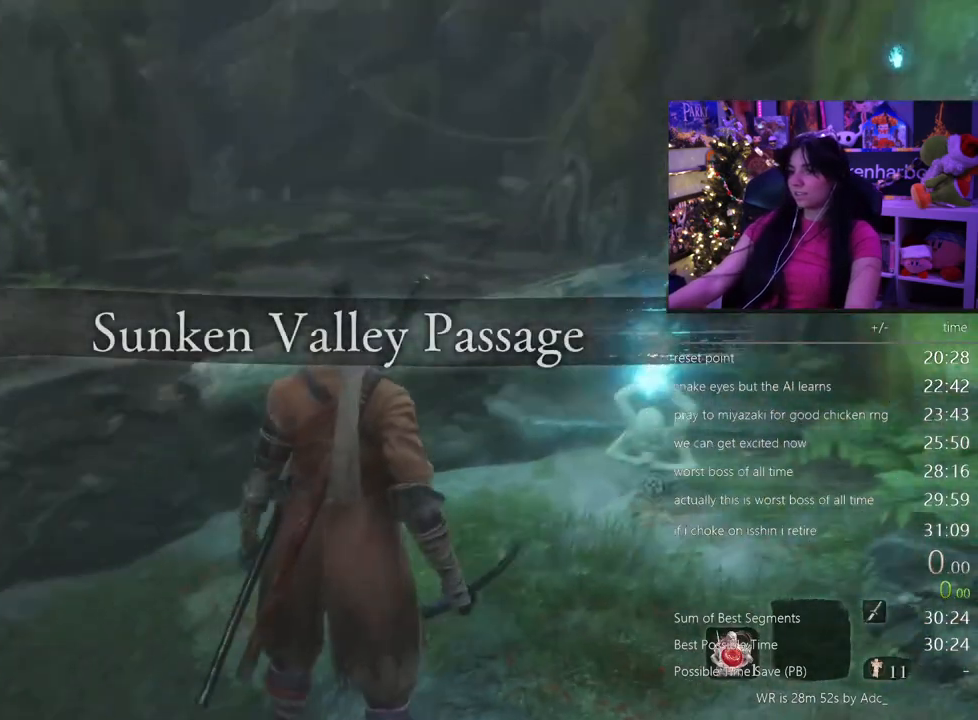
Gameplay with keyboard and mouse; each line is a JSON object with the keys and mouse buttons held at the frame after it. "events" lists presses ("down") and releases ("up") of "1", "2", "3", "4", "5", "a", "alt", "c", "caps_lock", "ctrl", "d", "e", "f", "g", "q", "r", "s", "shift", "space", "t", "tab", "v", "w", "x", "z" and "mouse_wheel" between this image and that frame as [ms after this image, input, new state], when the widget could be followed in between. "mouse_wheel" = the "wheel" button of the "mouse" list. No other keys are recorded. "wheel" means that the mouse wheel is clicked or scrolled. Not read: mouse_move.
{"keys": ["w"], "mouse": [], "events": [[383, "w", "down"]]}
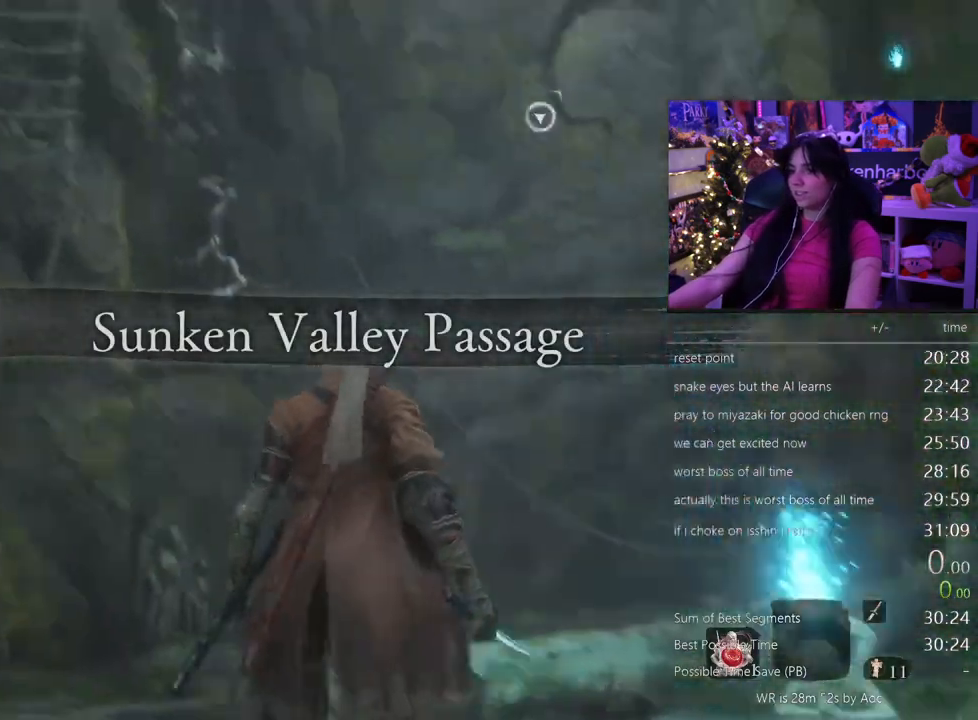
{"keys": [], "mouse": [], "events": [[33, "space", "down"], [167, "space", "up"], [400, "f", "down"], [500, "f", "up"], [500, "w", "up"]]}
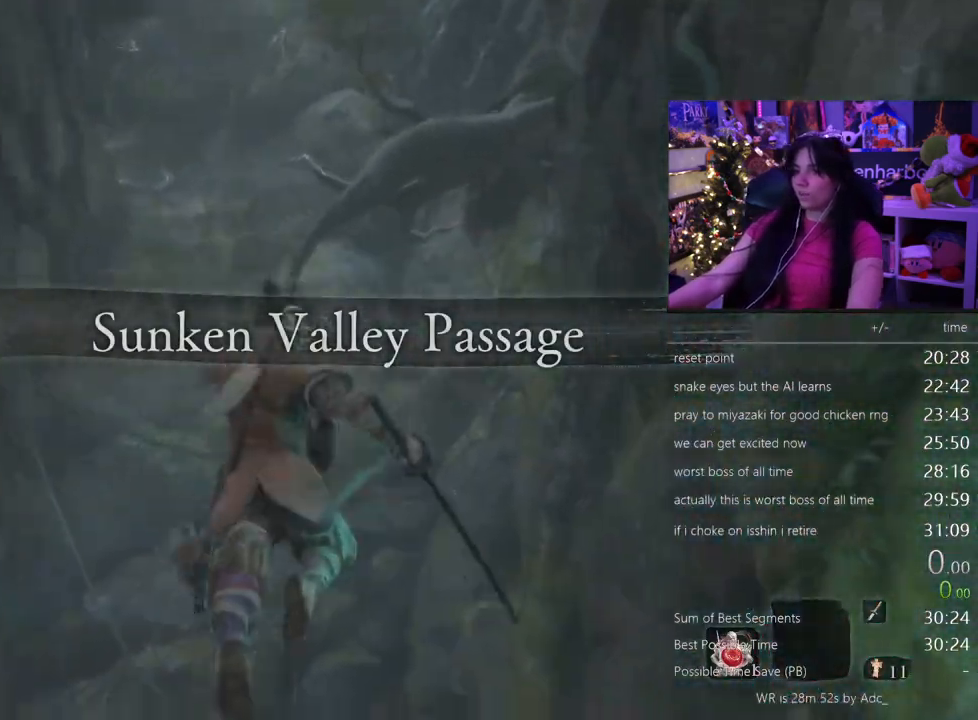
{"keys": [], "mouse": [], "events": []}
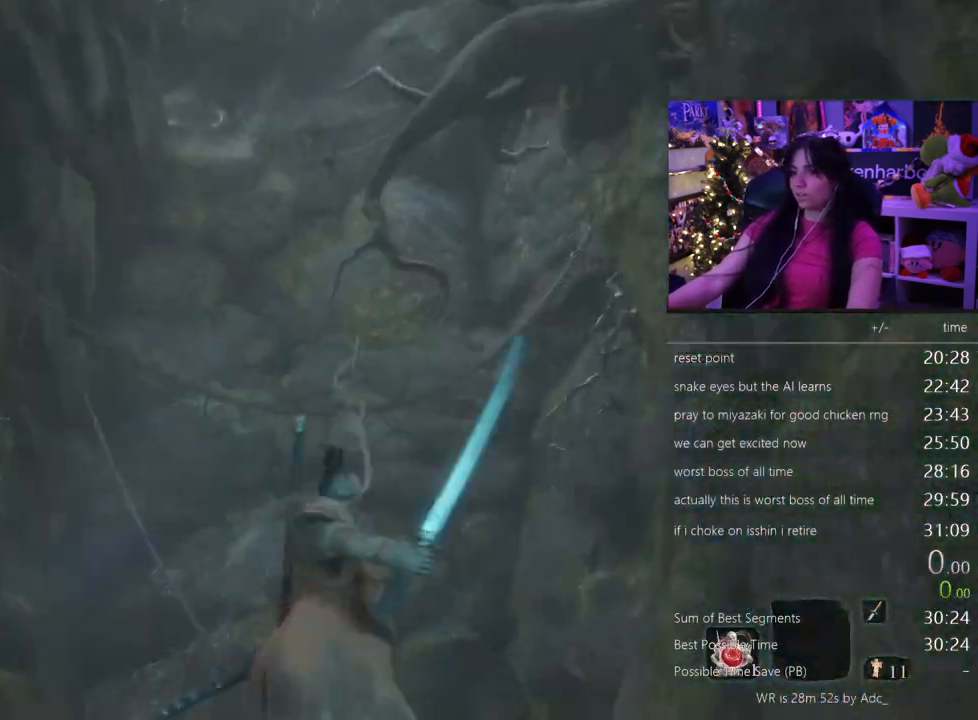
{"keys": [], "mouse": [], "events": []}
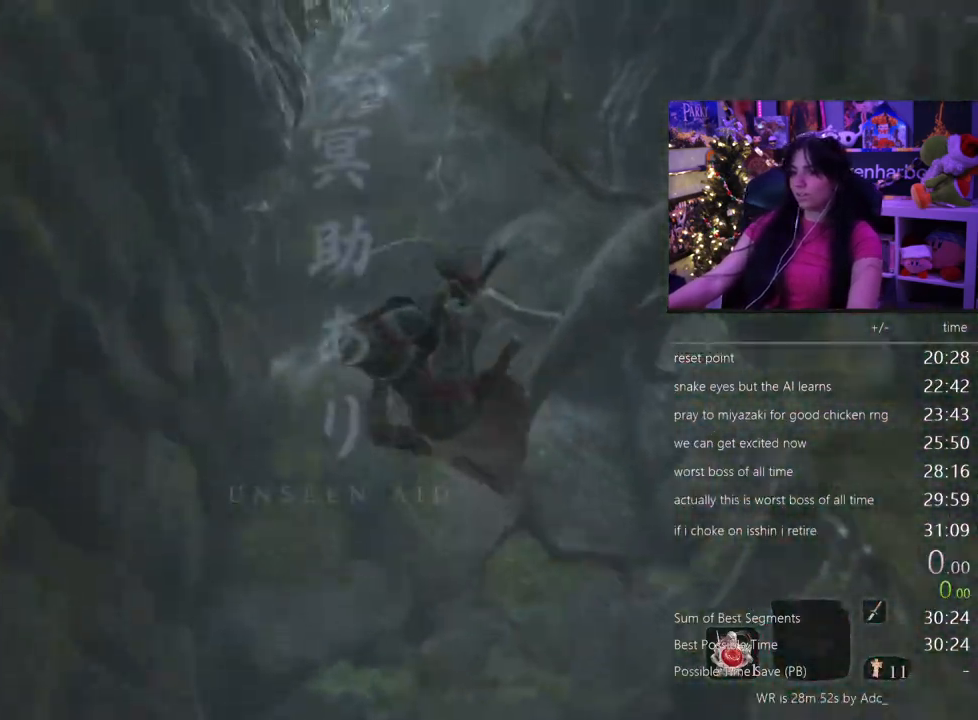
{"keys": ["f"], "mouse": [], "events": [[450, "f", "down"]]}
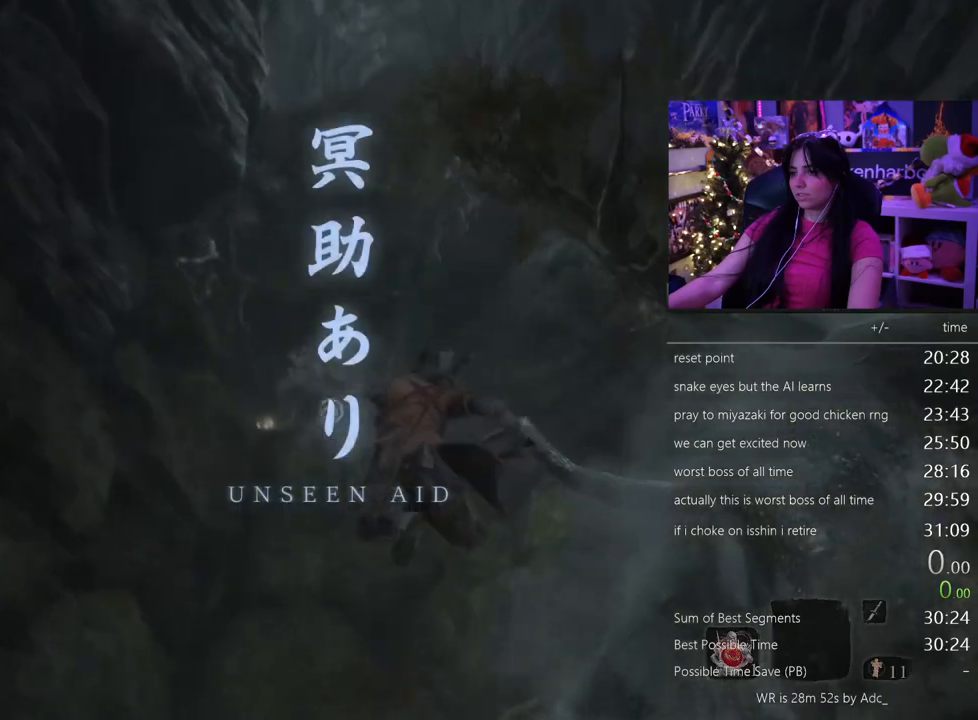
{"keys": [], "mouse": [], "events": [[50, "f", "up"]]}
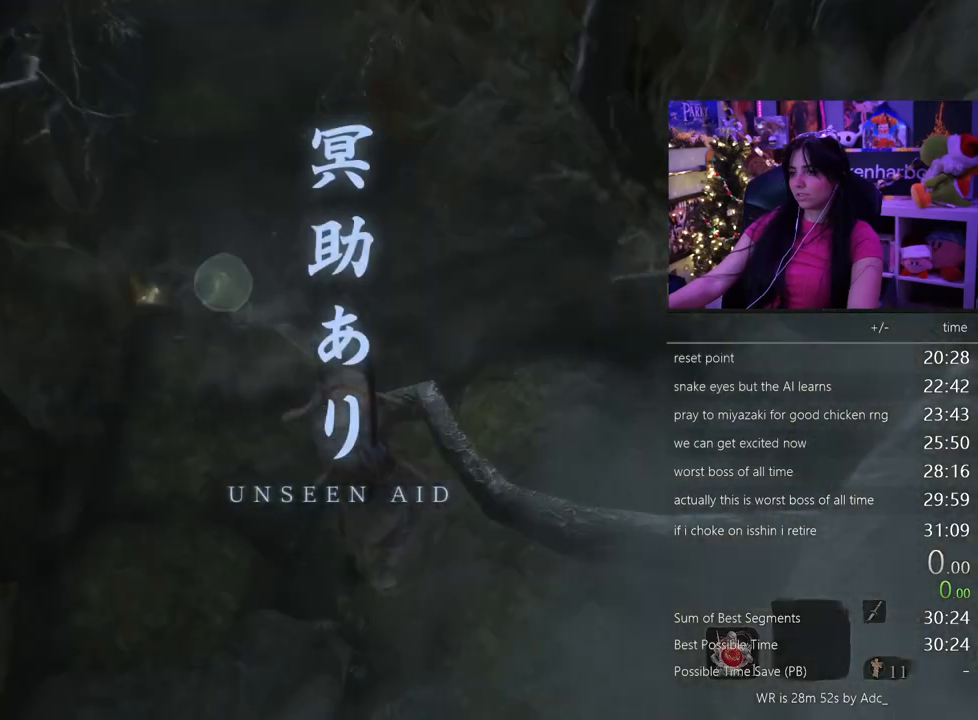
{"keys": ["shift", "w"], "mouse": [], "events": [[483, "shift", "down"], [483, "w", "down"]]}
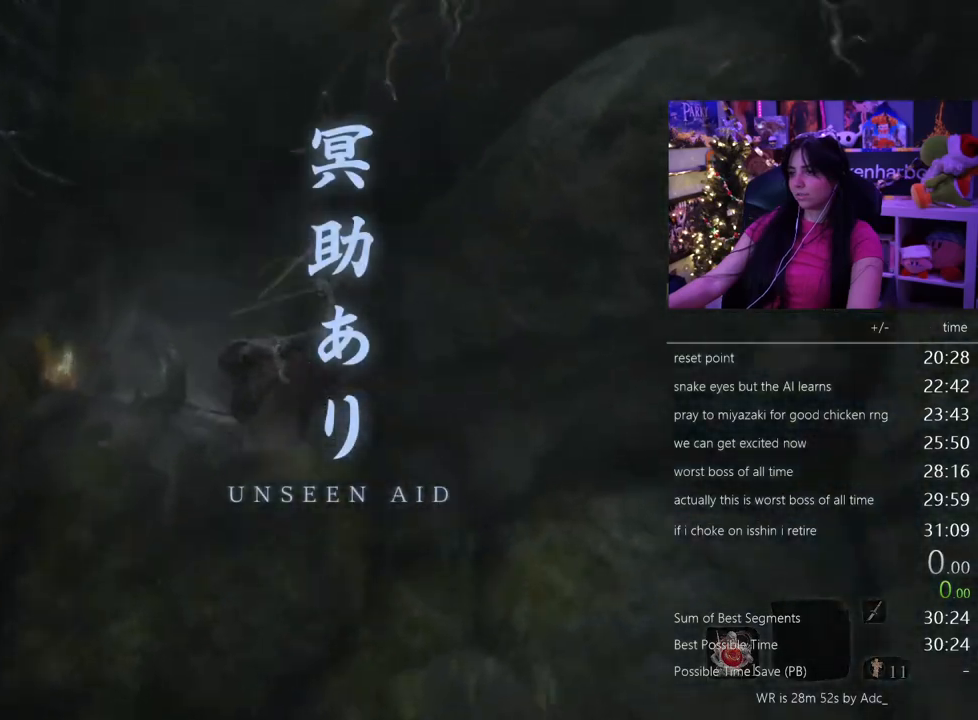
{"keys": ["shift", "w"], "mouse": [], "events": []}
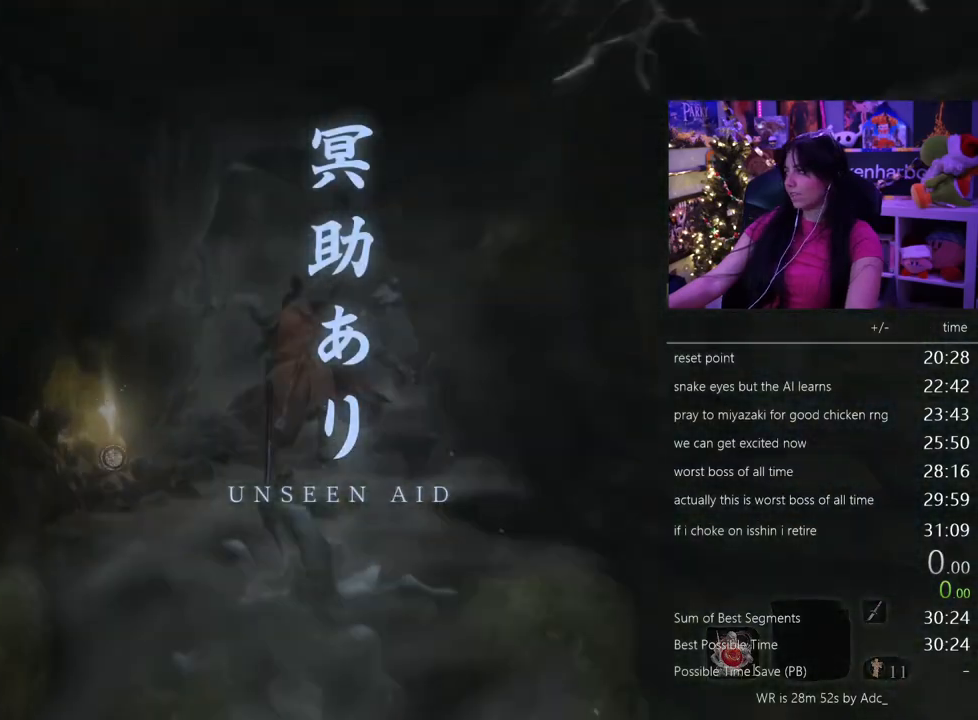
{"keys": ["shift", "w"], "mouse": [], "events": []}
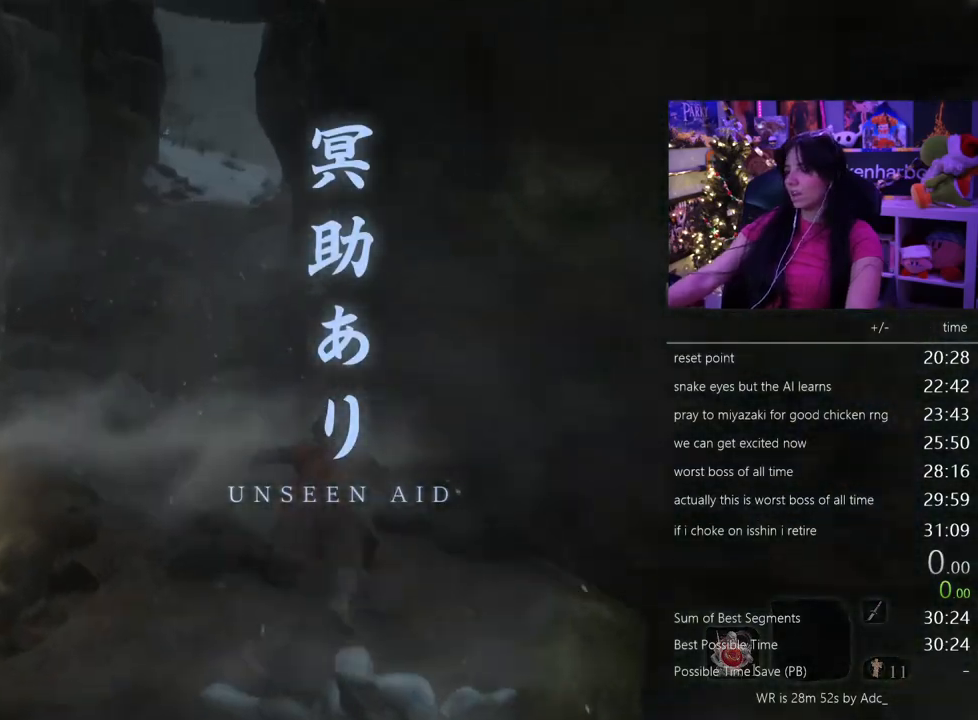
{"keys": ["shift", "w"], "mouse": [], "events": []}
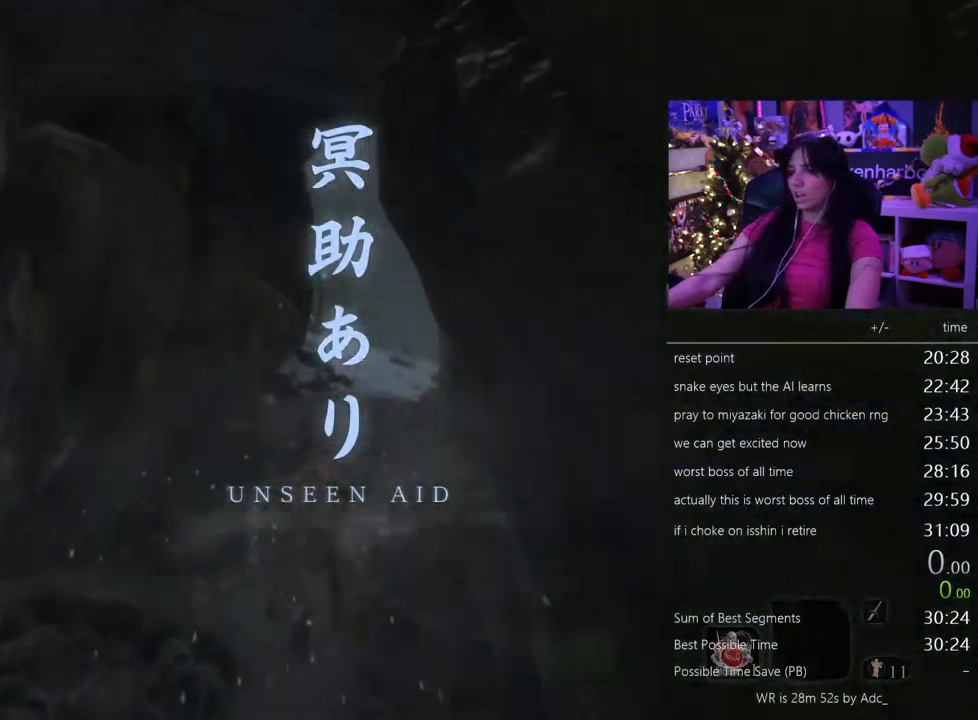
{"keys": ["shift", "w"], "mouse": [], "events": []}
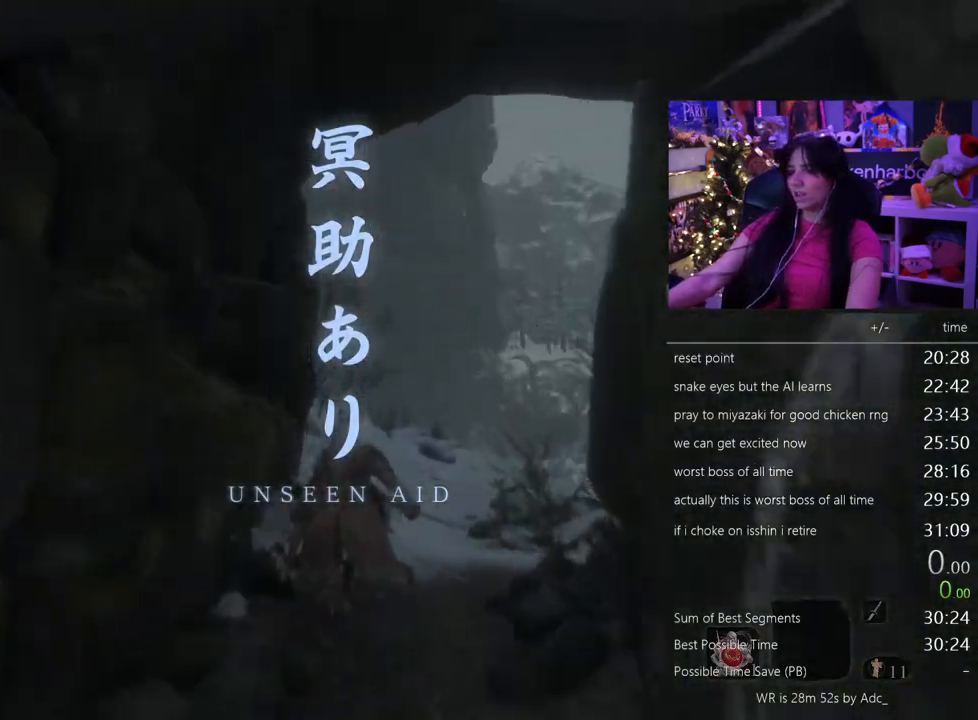
{"keys": ["shift", "w"], "mouse": [], "events": []}
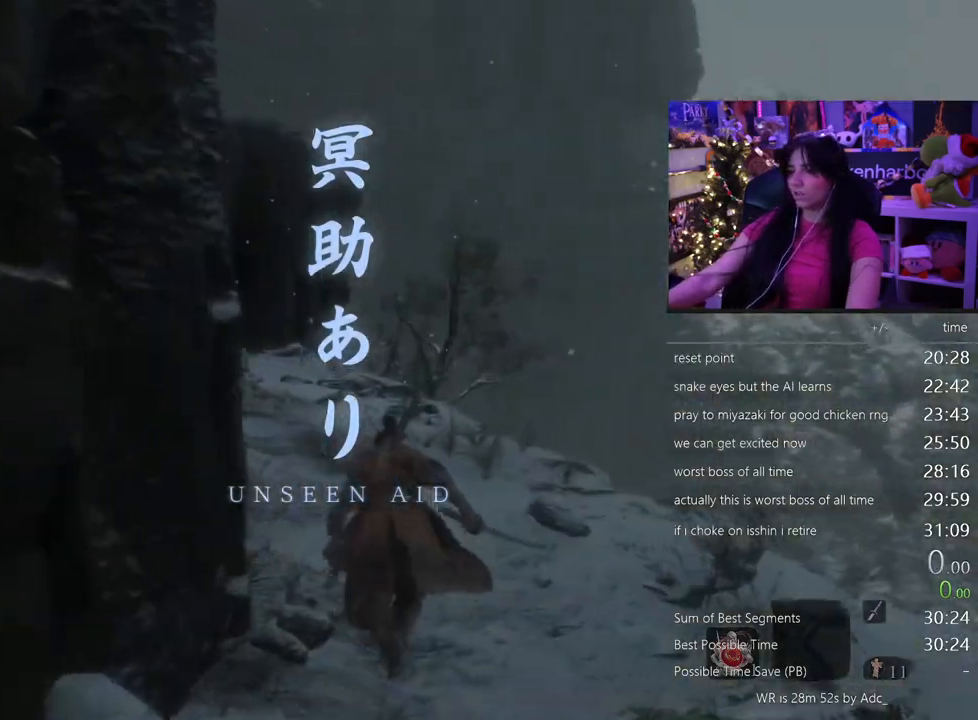
{"keys": ["shift", "w"], "mouse": [], "events": []}
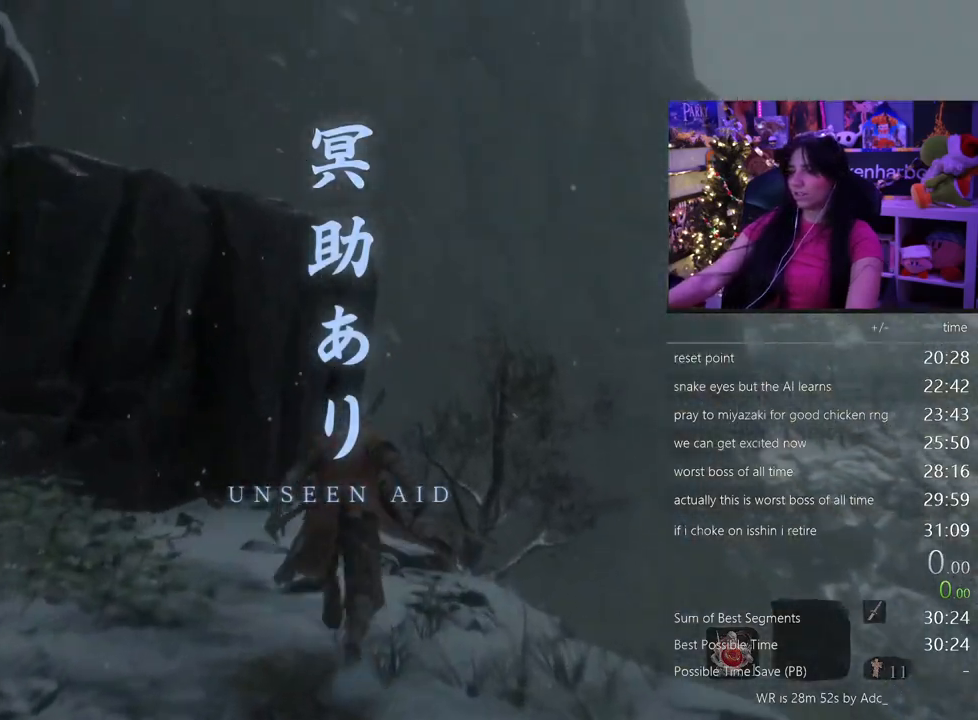
{"keys": ["shift", "w"], "mouse": [], "events": [[217, "space", "down"], [317, "space", "up"]]}
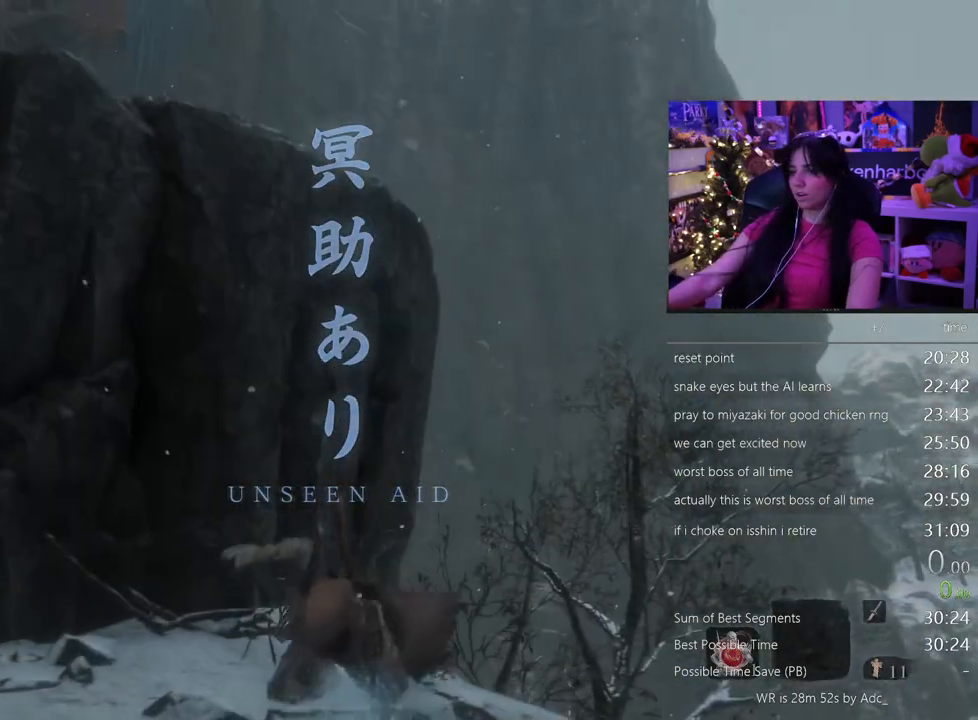
{"keys": ["shift", "w"], "mouse": [], "events": [[233, "space", "down"], [367, "space", "up"]]}
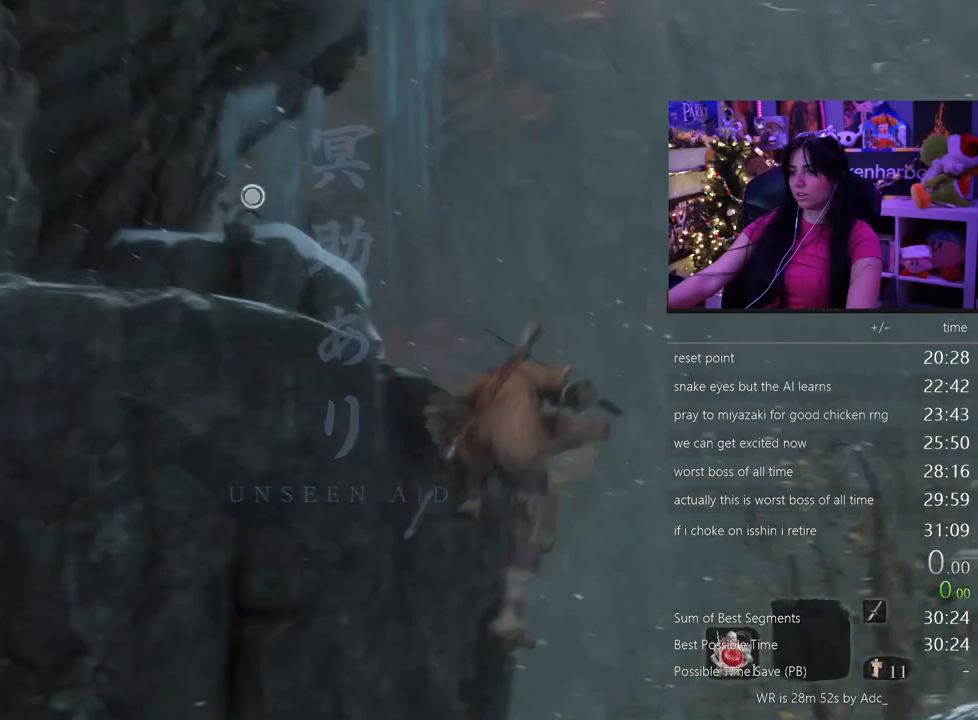
{"keys": ["shift", "w"], "mouse": [], "events": []}
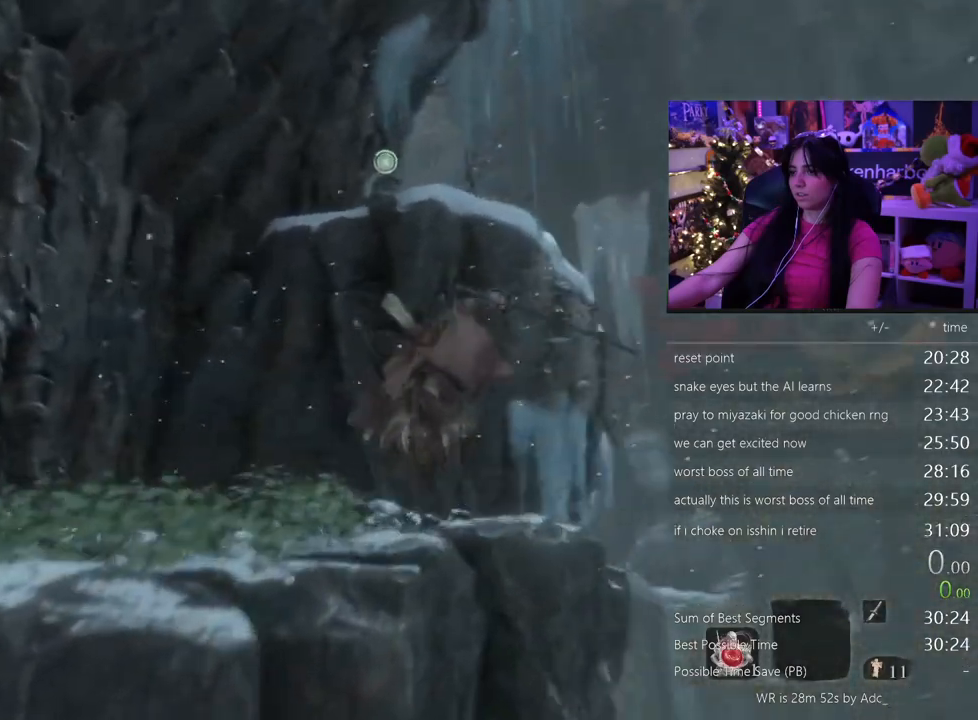
{"keys": [], "mouse": [], "events": [[83, "f", "down"], [117, "f", "up"], [167, "shift", "up"], [167, "w", "up"]]}
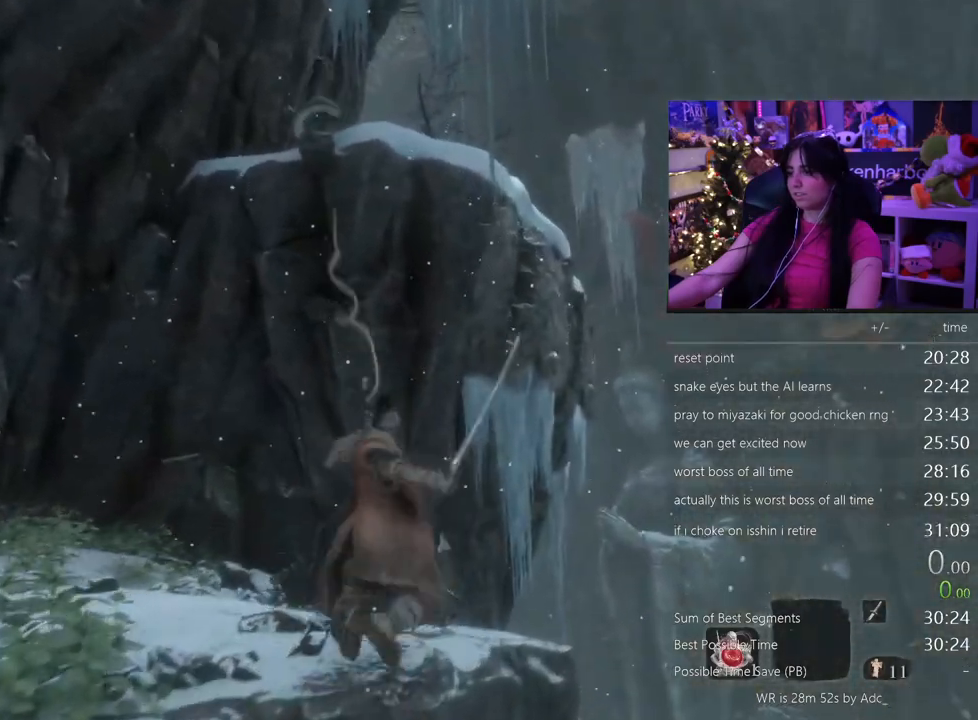
{"keys": ["shift", "w"], "mouse": [], "events": [[283, "shift", "down"], [333, "w", "down"]]}
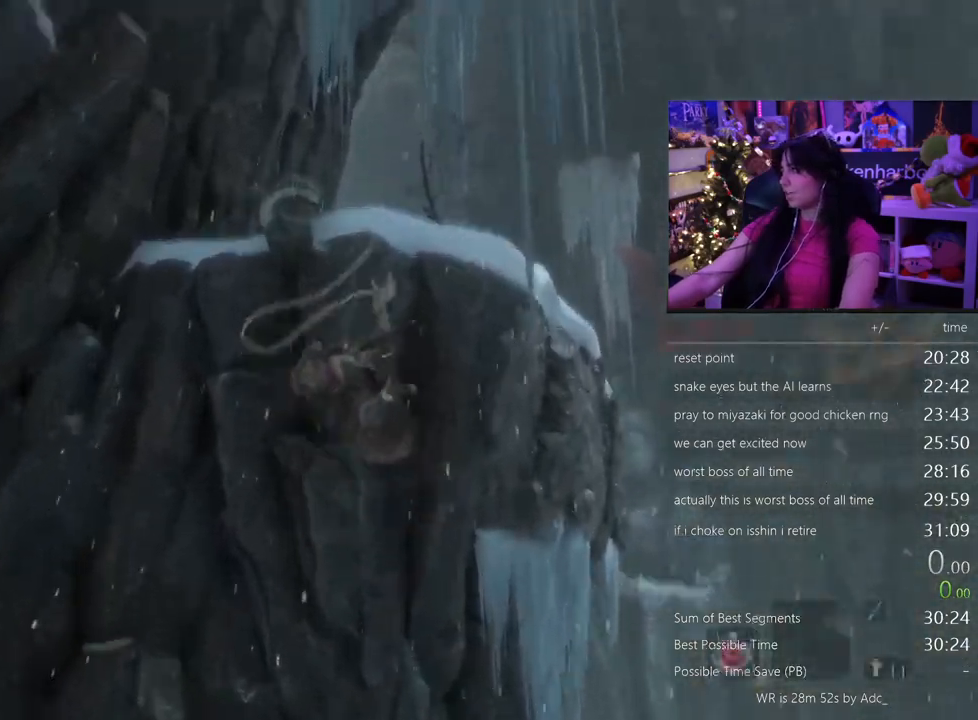
{"keys": ["shift", "w"], "mouse": [], "events": []}
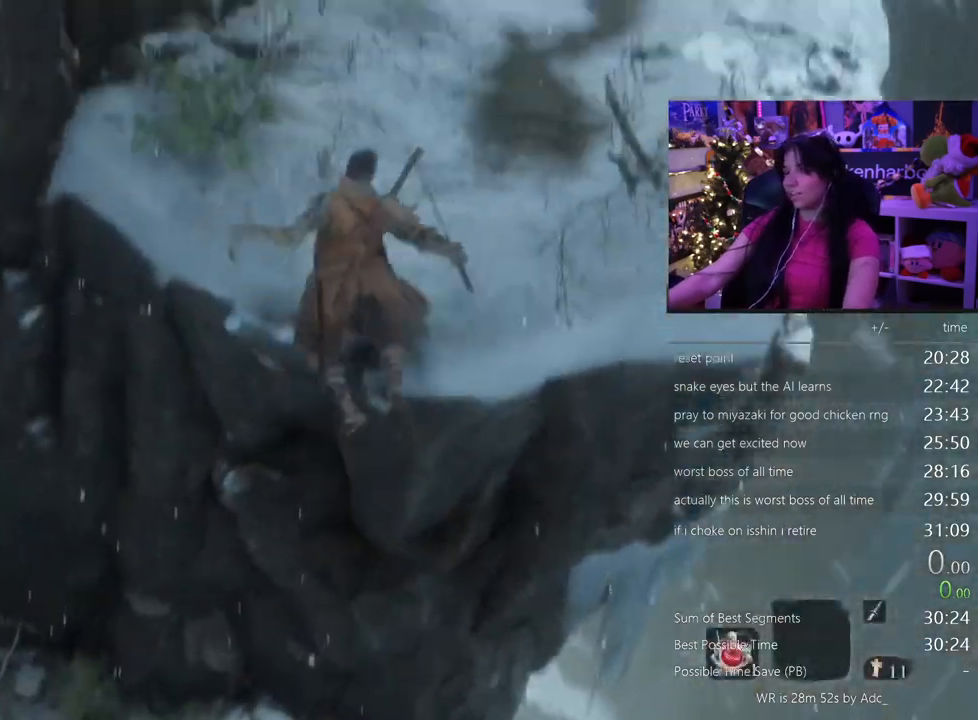
{"keys": ["shift", "w"], "mouse": [], "events": []}
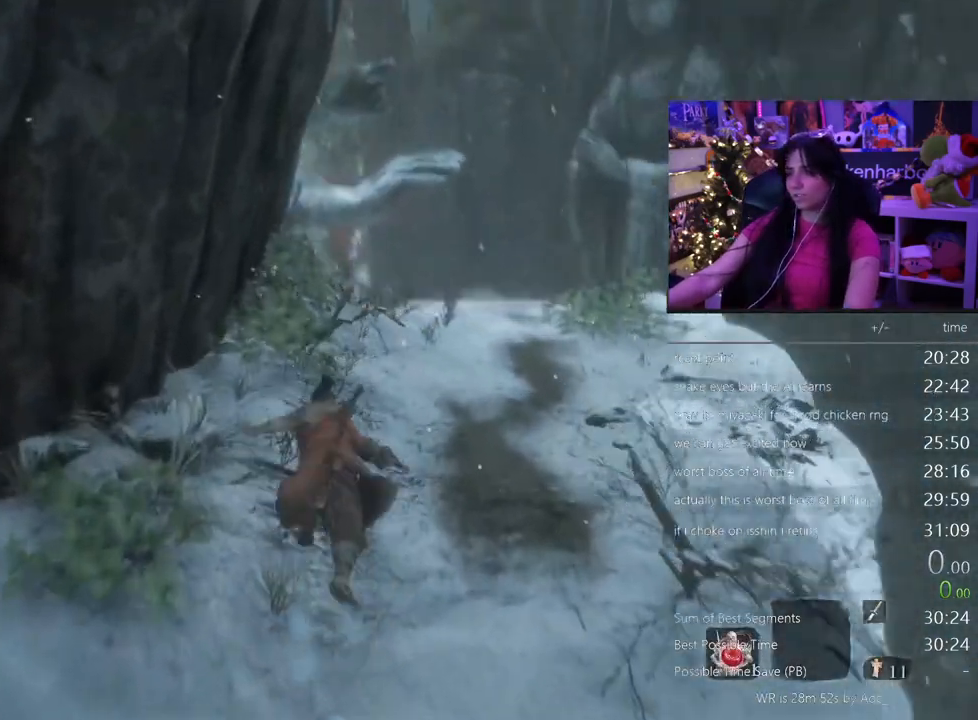
{"keys": ["shift", "w"], "mouse": [], "events": []}
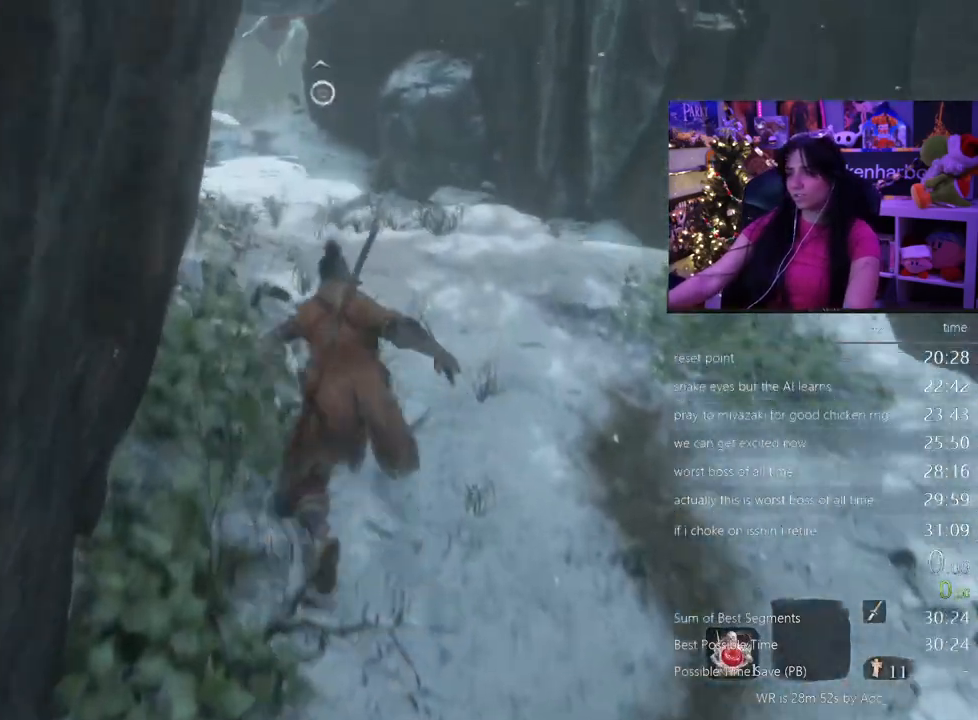
{"keys": ["shift", "w"], "mouse": [], "events": []}
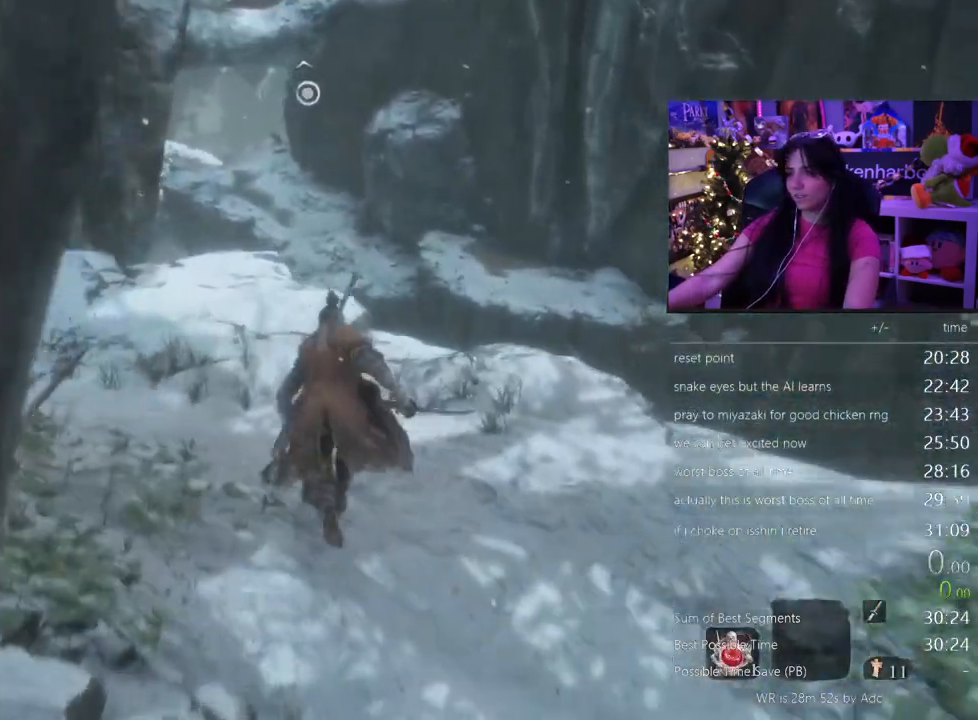
{"keys": ["shift", "w"], "mouse": [], "events": []}
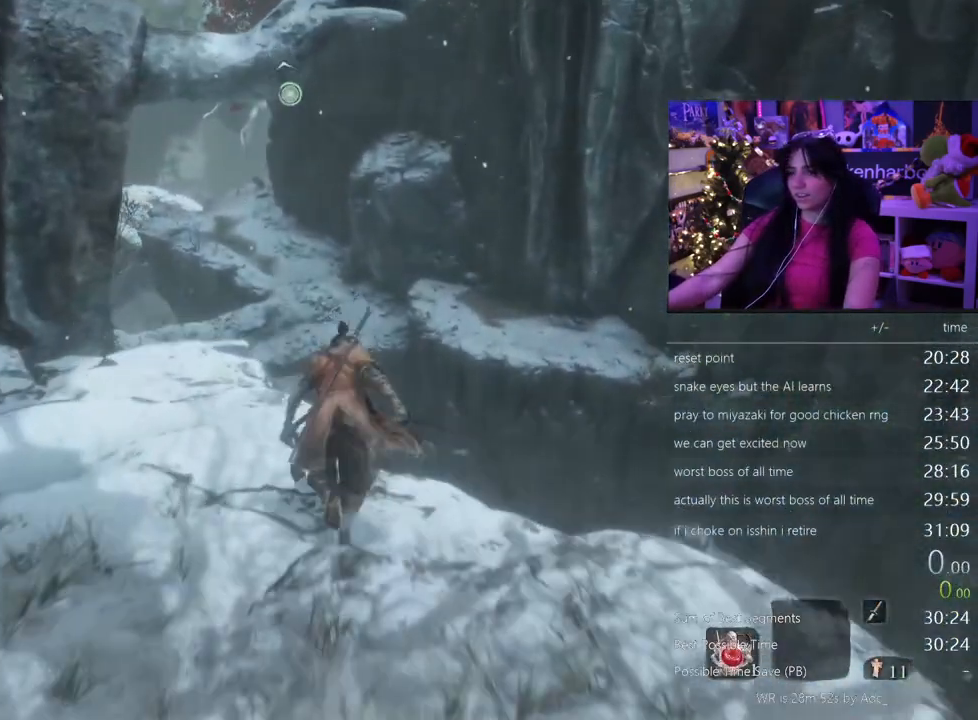
{"keys": ["shift", "w"], "mouse": []}